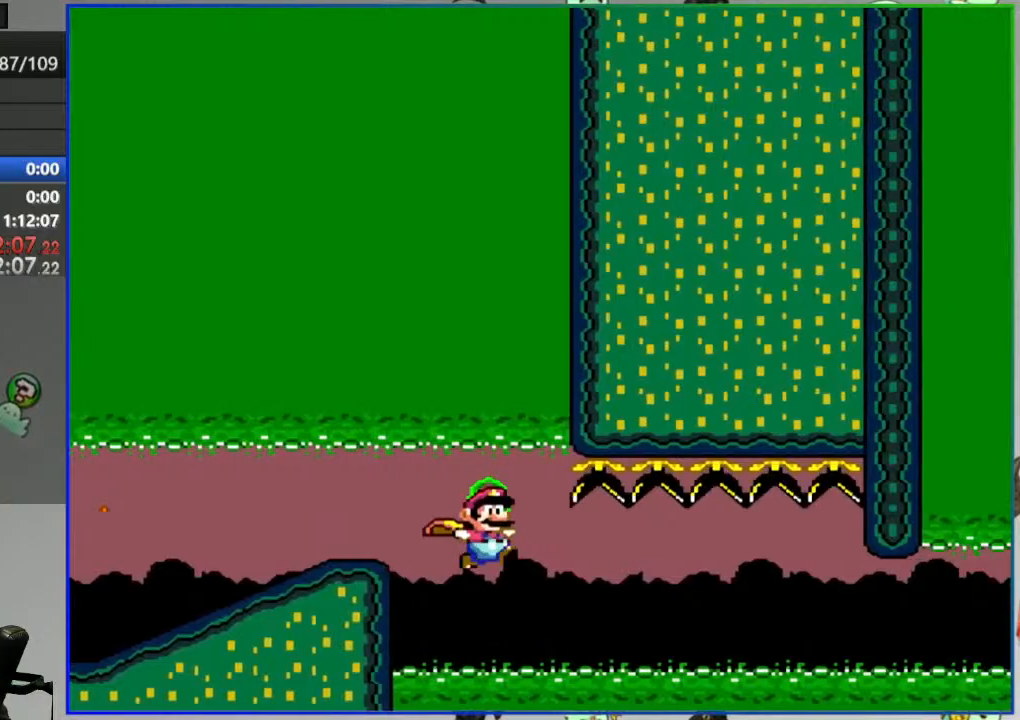
Gameplay with a controller (Nintendo layout); each line is a JSON object with the inputs held at the frame after it. "events" lists button and stick changes between this image and that frame as [ms after this image, input, new state], when the widget could be followed in between. Not read: L3 R3.
{"buttons": ["Y", "DPAD_LEFT"], "events": []}
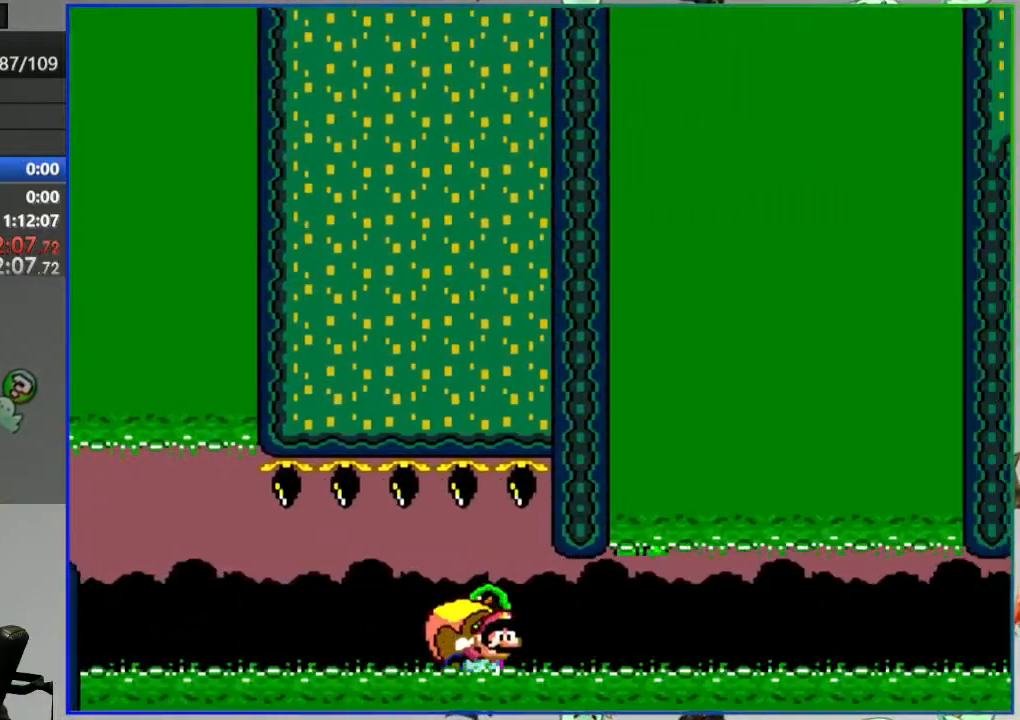
{"buttons": ["Y", "DPAD_LEFT"], "events": []}
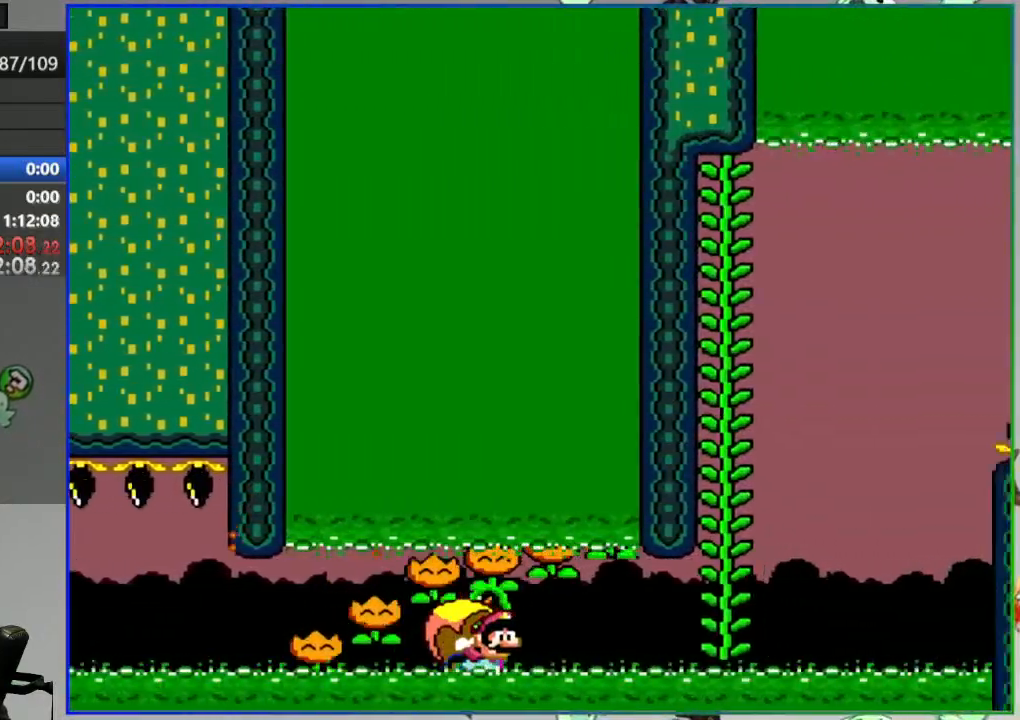
{"buttons": ["Y"], "events": [[200, "DPAD_UP", "down"], [233, "DPAD_LEFT", "up"], [300, "DPAD_UP", "up"]]}
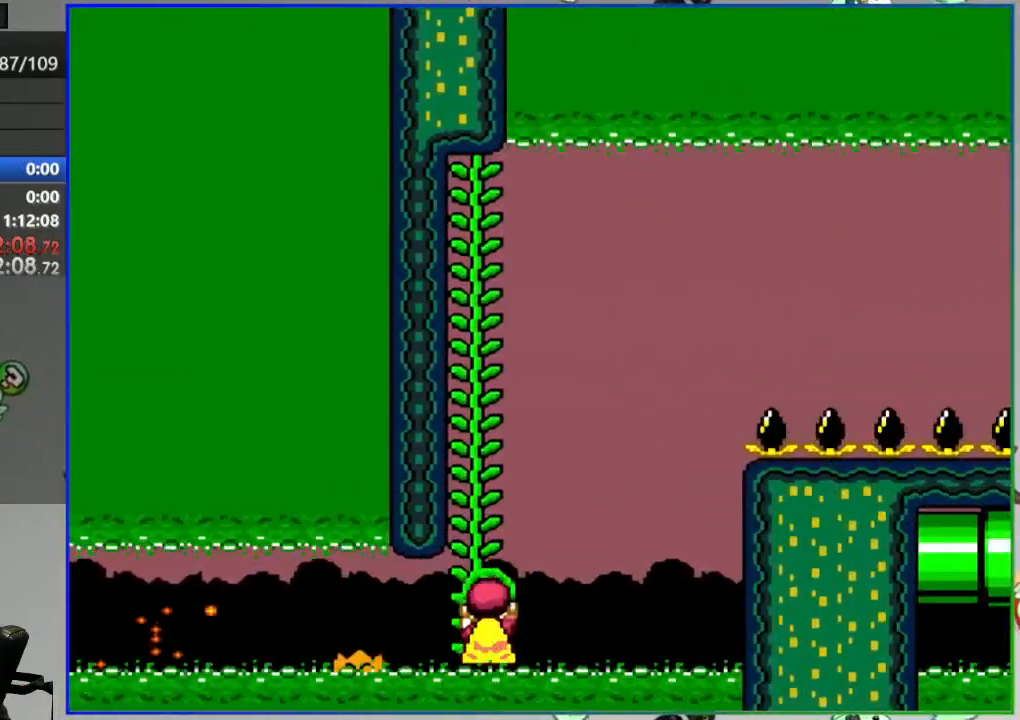
{"buttons": ["Y"], "events": []}
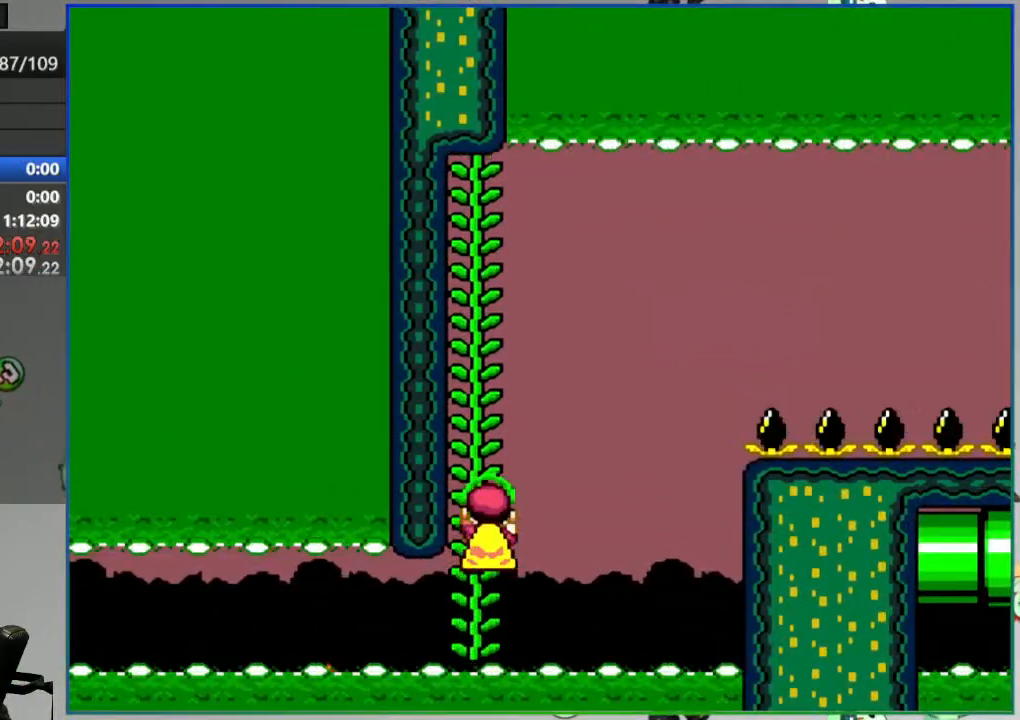
{"buttons": ["Y"], "events": []}
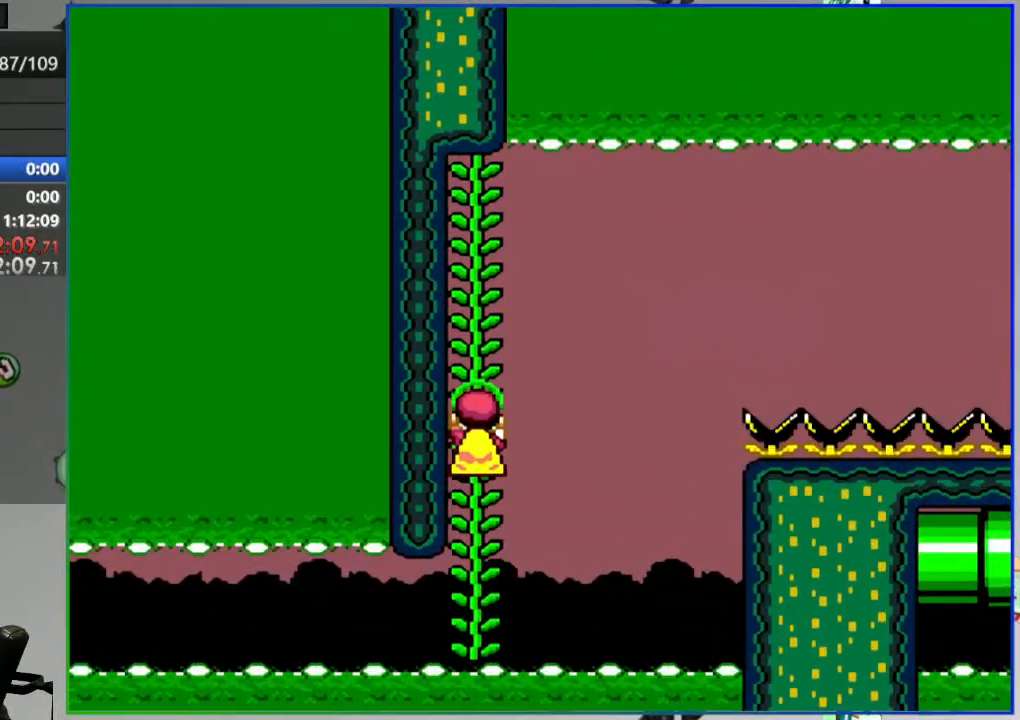
{"buttons": ["Y"], "events": []}
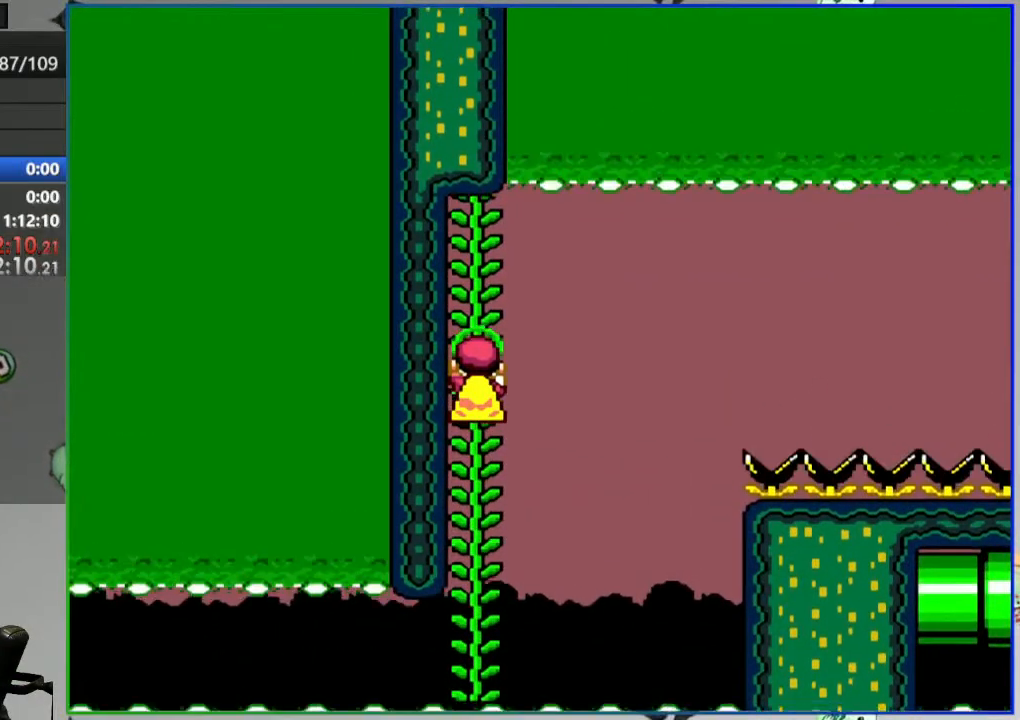
{"buttons": ["Y"], "events": []}
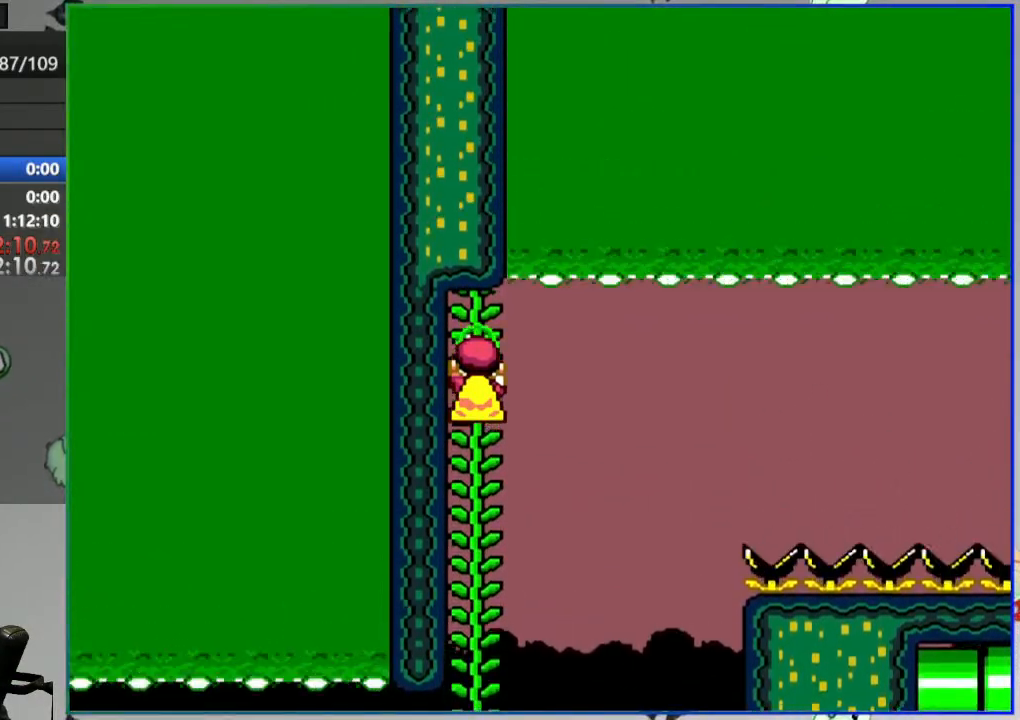
{"buttons": ["B", "Y", "DPAD_LEFT"], "events": [[50, "B", "down"], [50, "DPAD_RIGHT", "down"], [133, "DPAD_RIGHT", "up"], [183, "DPAD_LEFT", "down"]]}
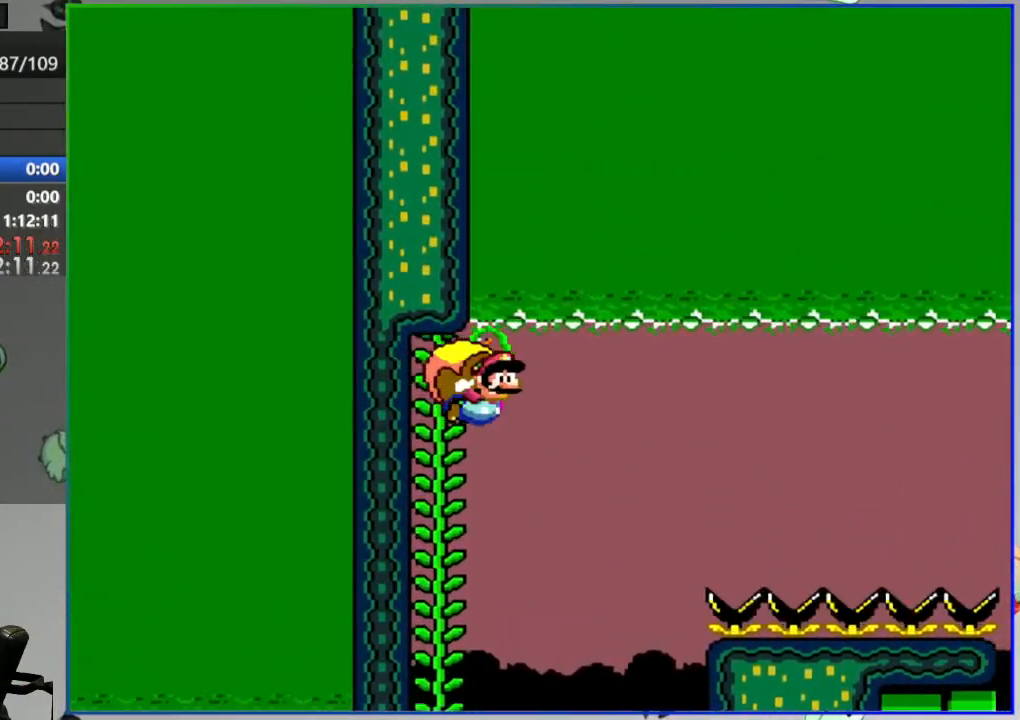
{"buttons": ["B", "Y", "DPAD_LEFT"], "events": [[233, "DPAD_LEFT", "up"], [367, "DPAD_LEFT", "down"]]}
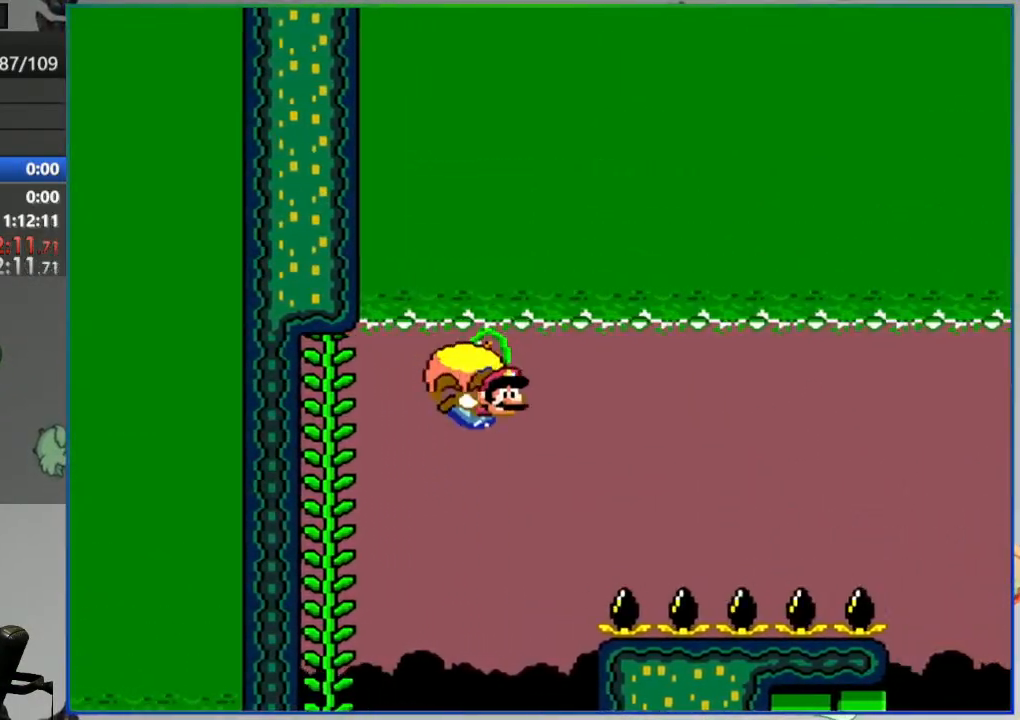
{"buttons": ["B", "Y"], "events": [[383, "DPAD_LEFT", "up"]]}
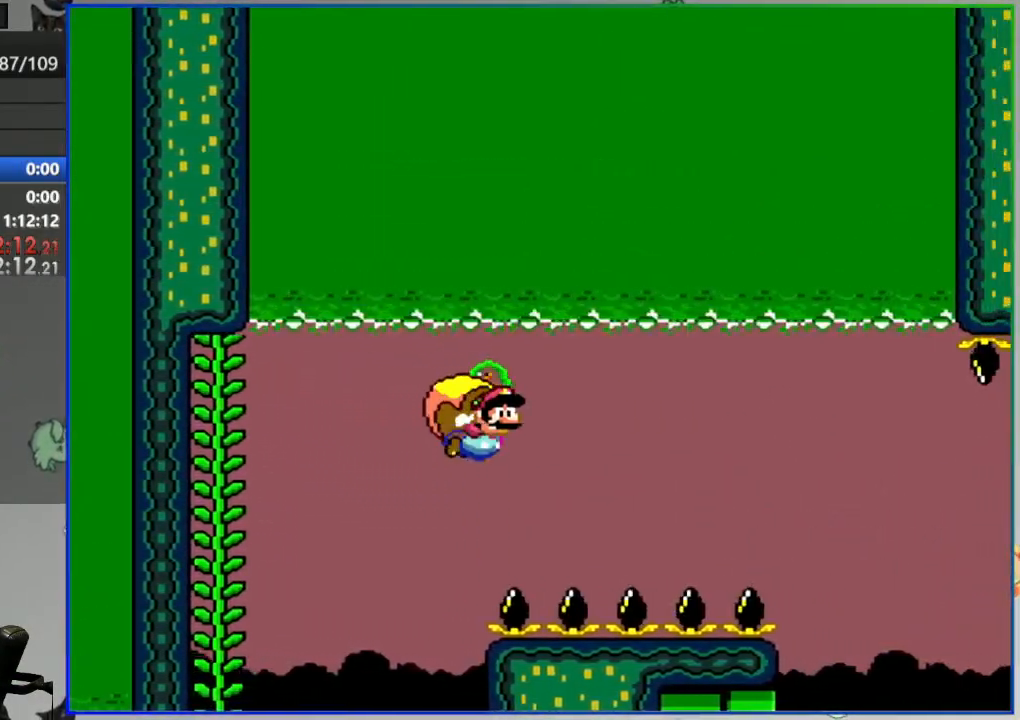
{"buttons": ["B", "Y", "DPAD_LEFT"], "events": [[67, "DPAD_LEFT", "down"]]}
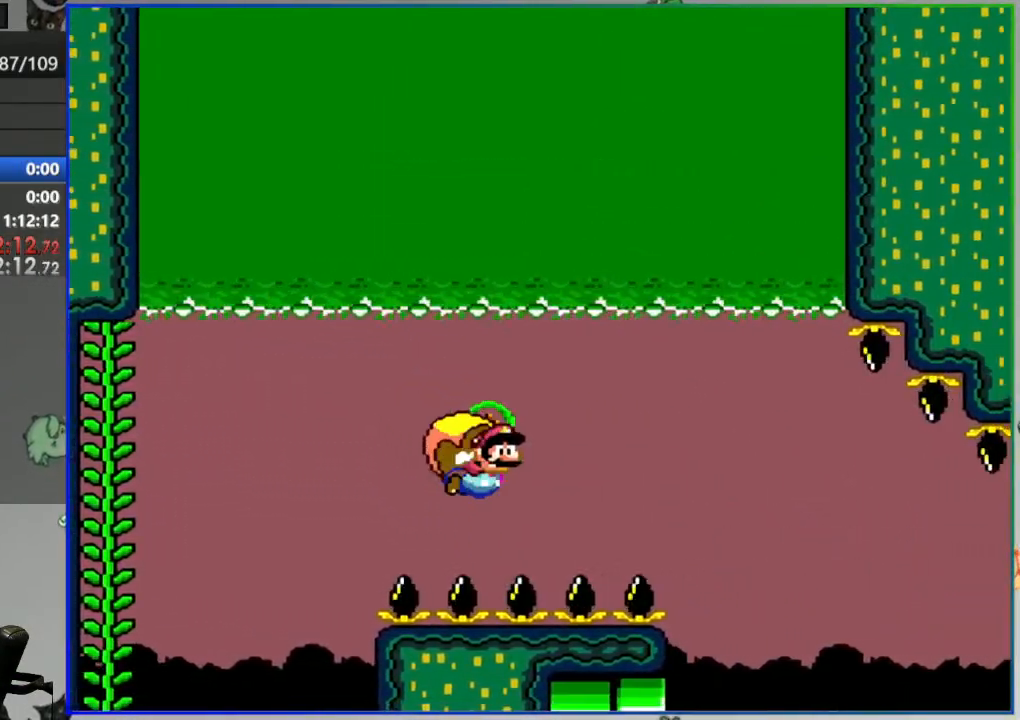
{"buttons": ["B", "Y", "DPAD_LEFT"], "events": [[83, "DPAD_LEFT", "up"], [217, "DPAD_LEFT", "down"]]}
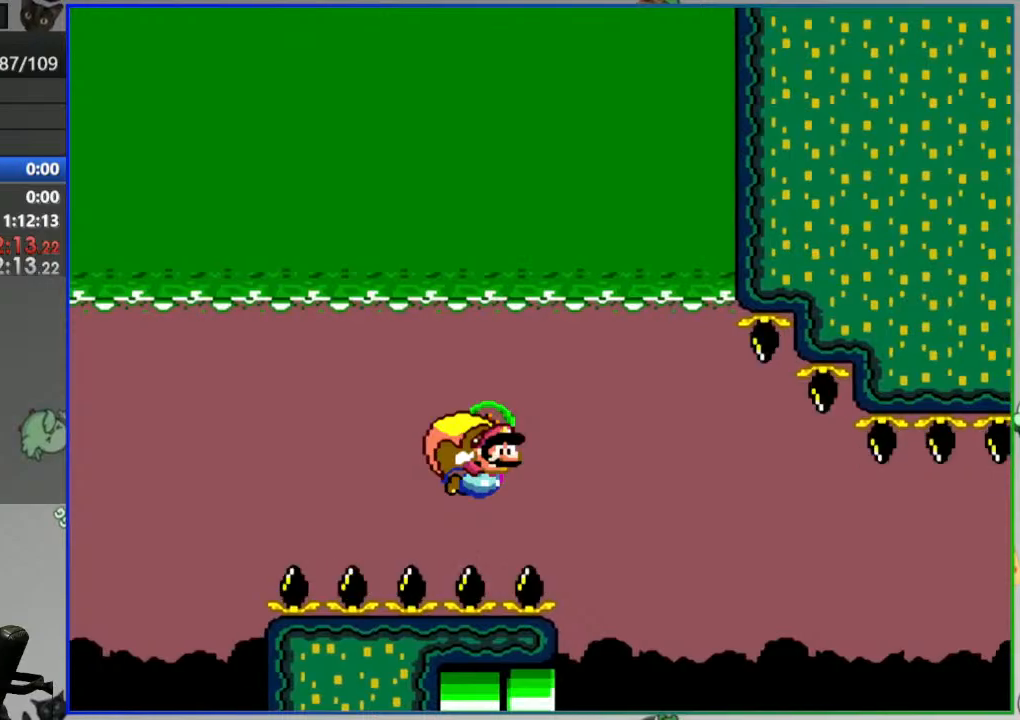
{"buttons": ["B", "Y"], "events": [[83, "DPAD_LEFT", "up"], [233, "DPAD_LEFT", "down"], [483, "DPAD_LEFT", "up"]]}
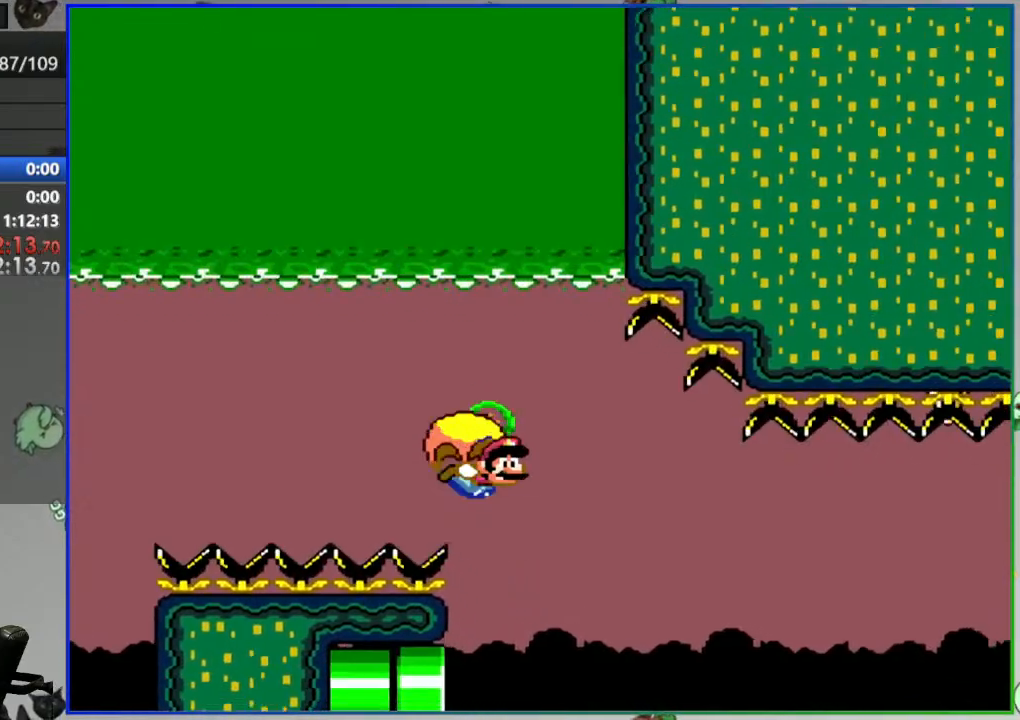
{"buttons": ["B", "Y"], "events": [[67, "START", "down"], [100, "DPAD_LEFT", "down"], [183, "START", "up"], [400, "DPAD_LEFT", "up"]]}
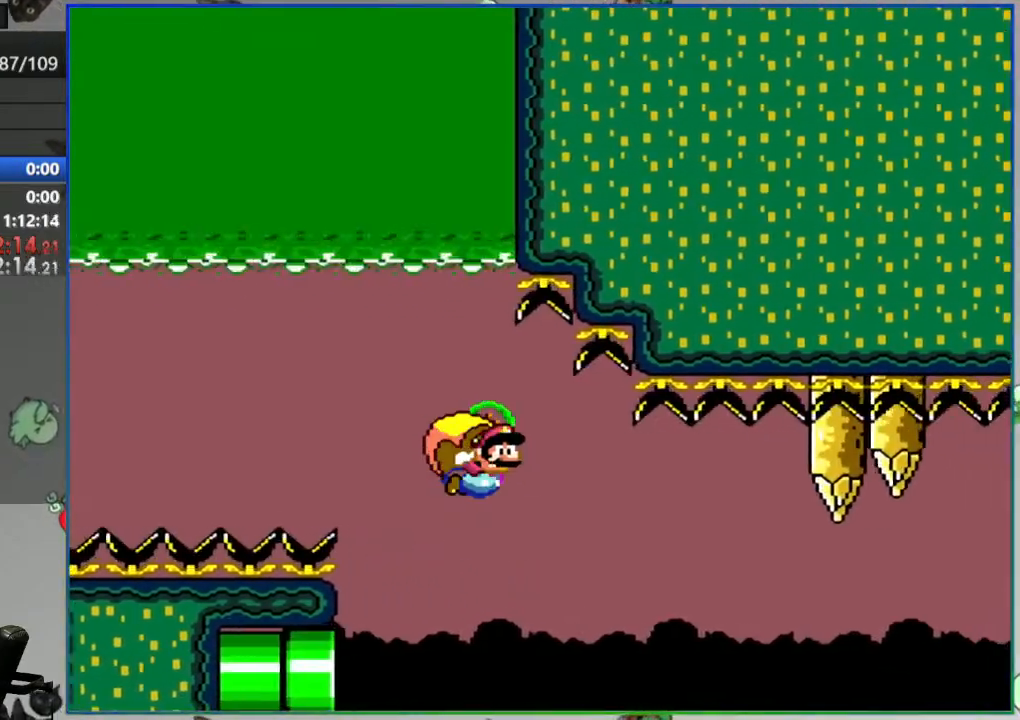
{"buttons": ["B", "Y"], "events": [[50, "DPAD_LEFT", "down"], [450, "DPAD_LEFT", "up"]]}
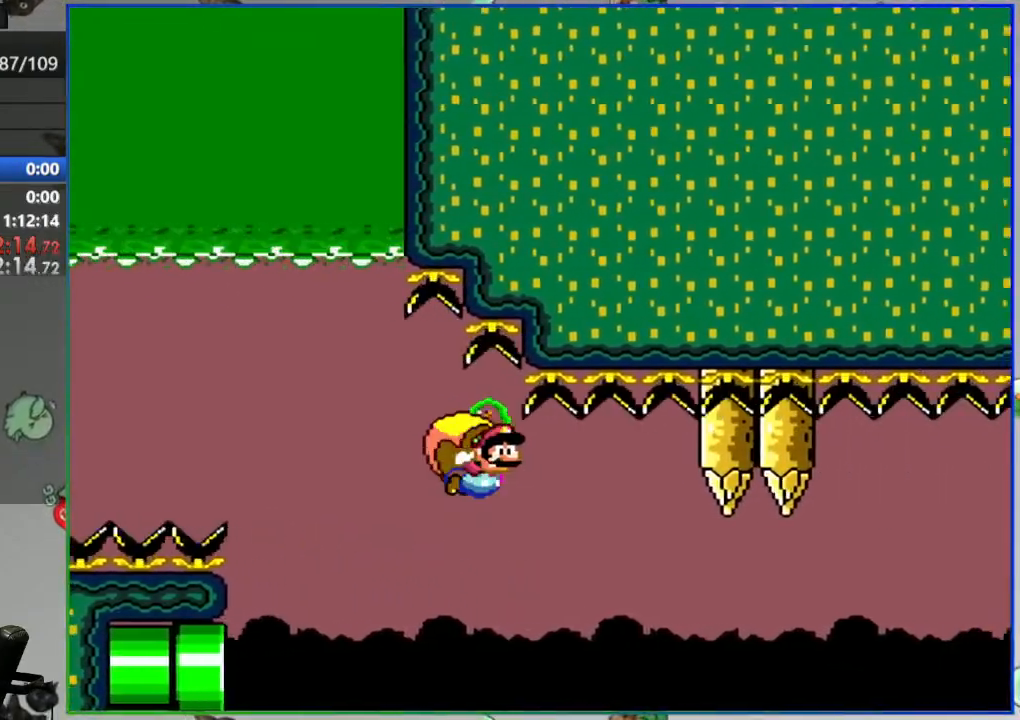
{"buttons": ["B", "Y"], "events": [[67, "DPAD_LEFT", "down"], [383, "DPAD_LEFT", "up"]]}
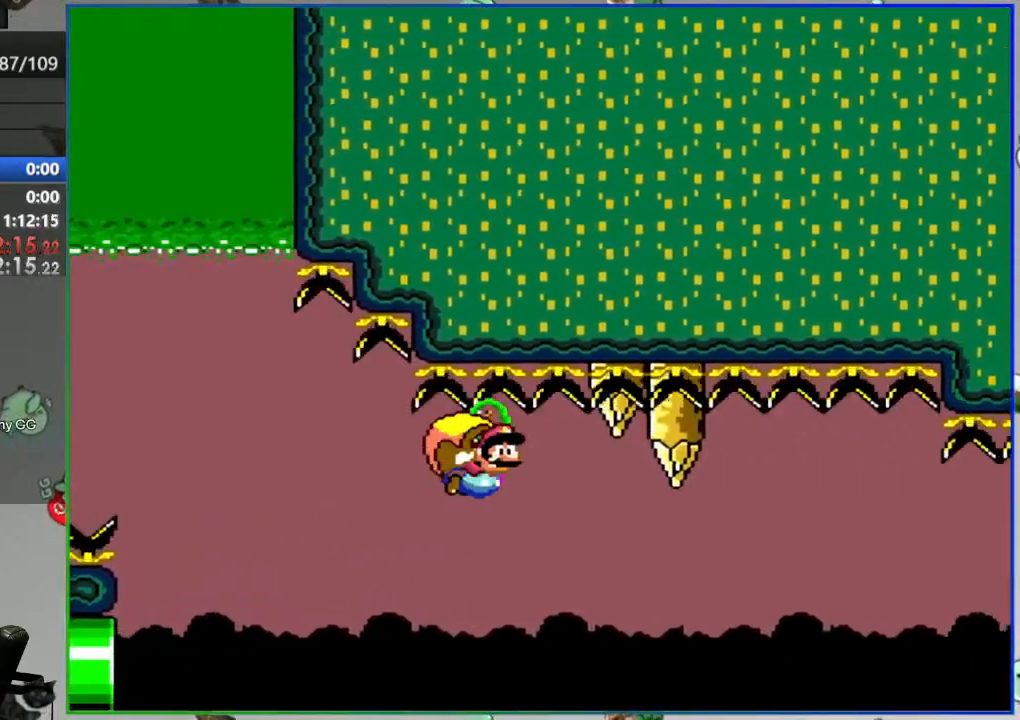
{"buttons": ["B", "Y", "DPAD_LEFT"], "events": [[83, "DPAD_LEFT", "down"]]}
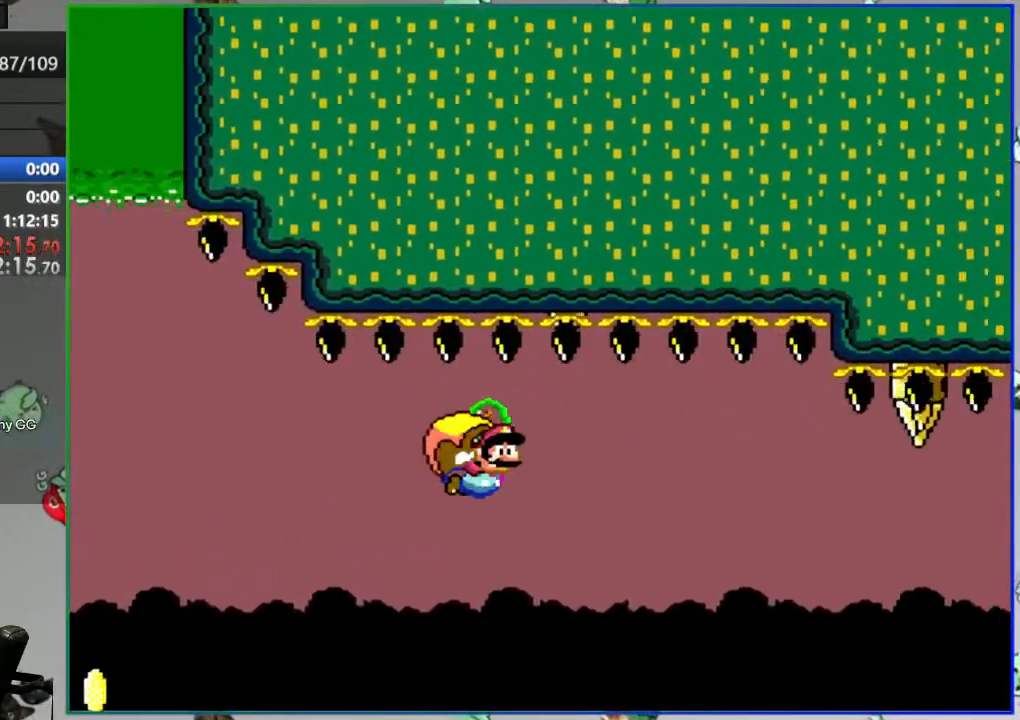
{"buttons": ["B", "Y", "DPAD_LEFT"], "events": []}
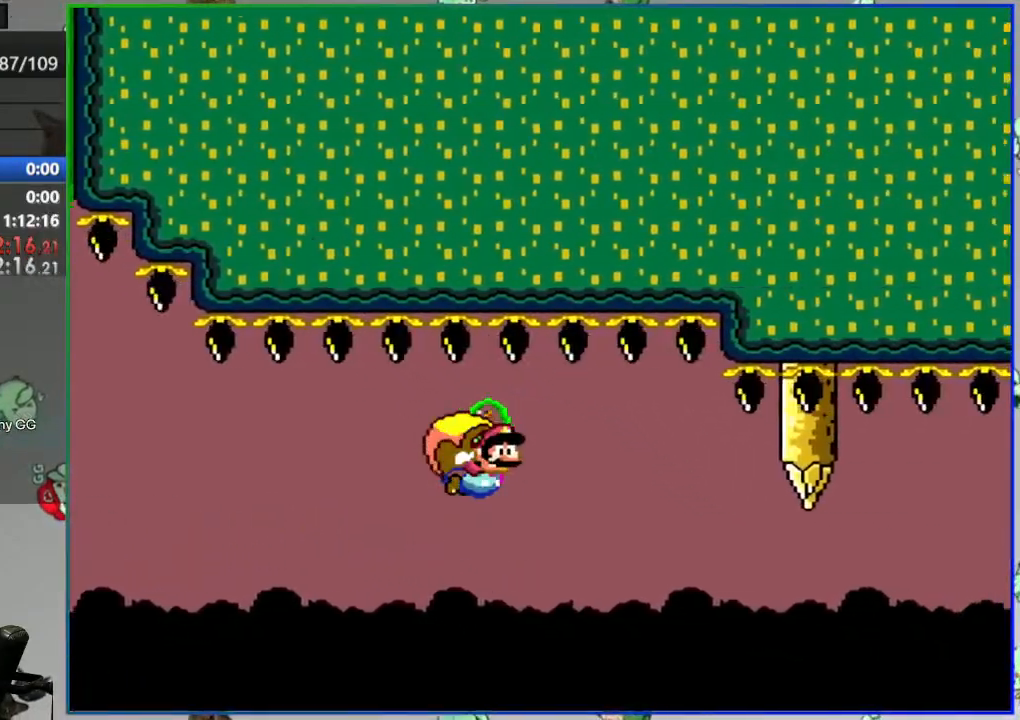
{"buttons": ["B", "Y", "DPAD_LEFT"], "events": []}
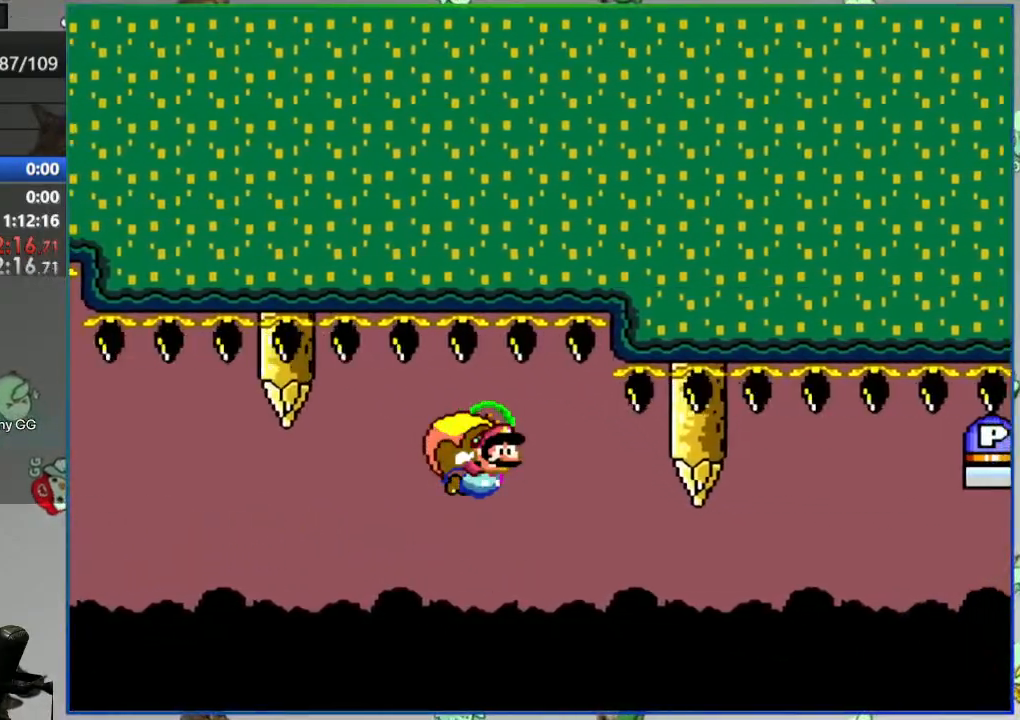
{"buttons": ["B", "Y", "DPAD_LEFT"], "events": []}
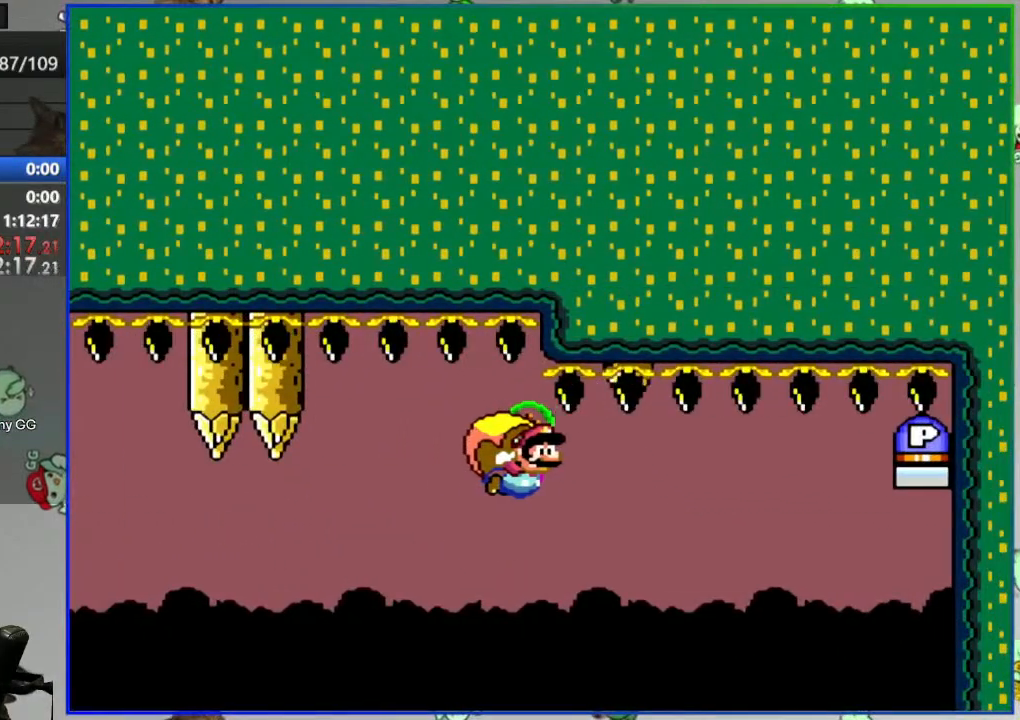
{"buttons": ["B", "Y", "DPAD_LEFT"], "events": []}
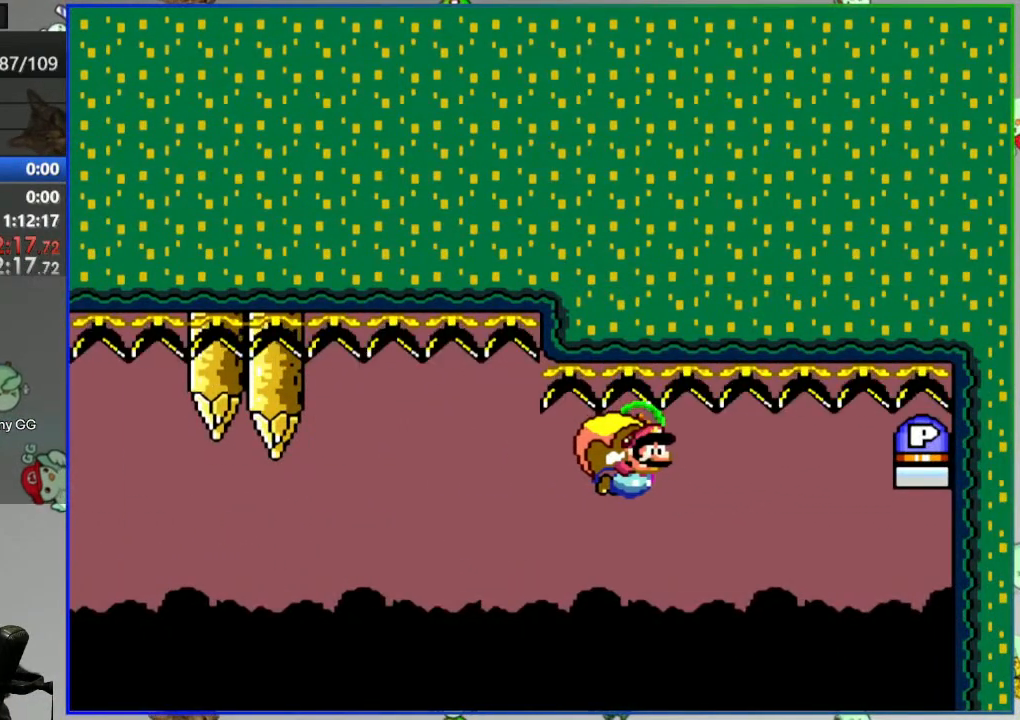
{"buttons": ["B", "Y", "DPAD_LEFT"], "events": []}
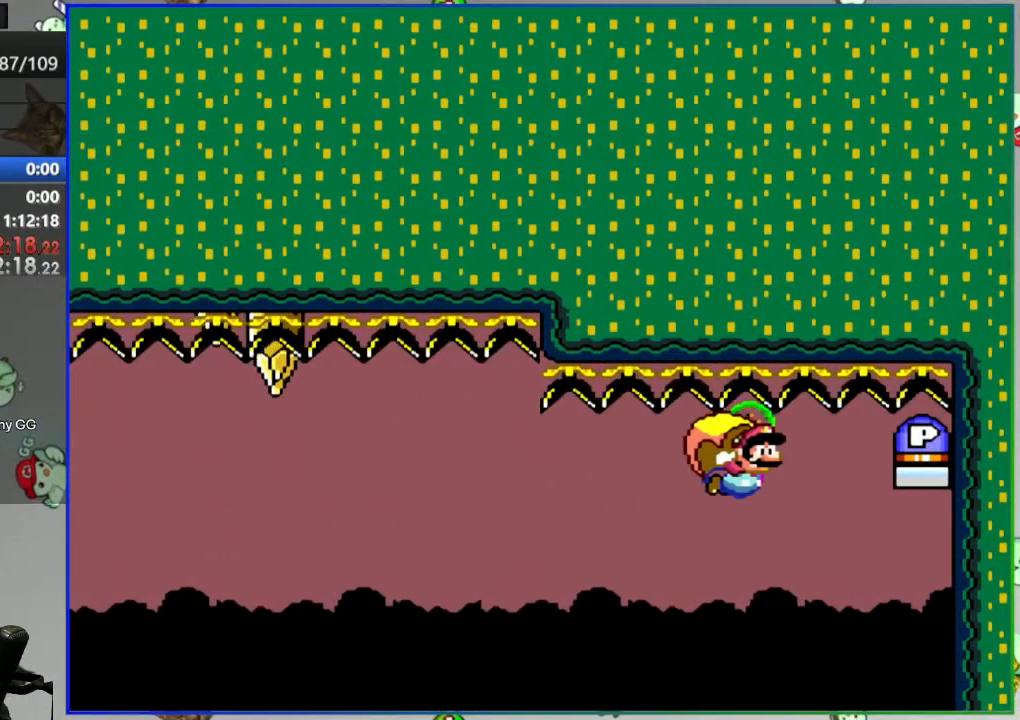
{"buttons": ["B", "Y", "DPAD_LEFT"], "events": []}
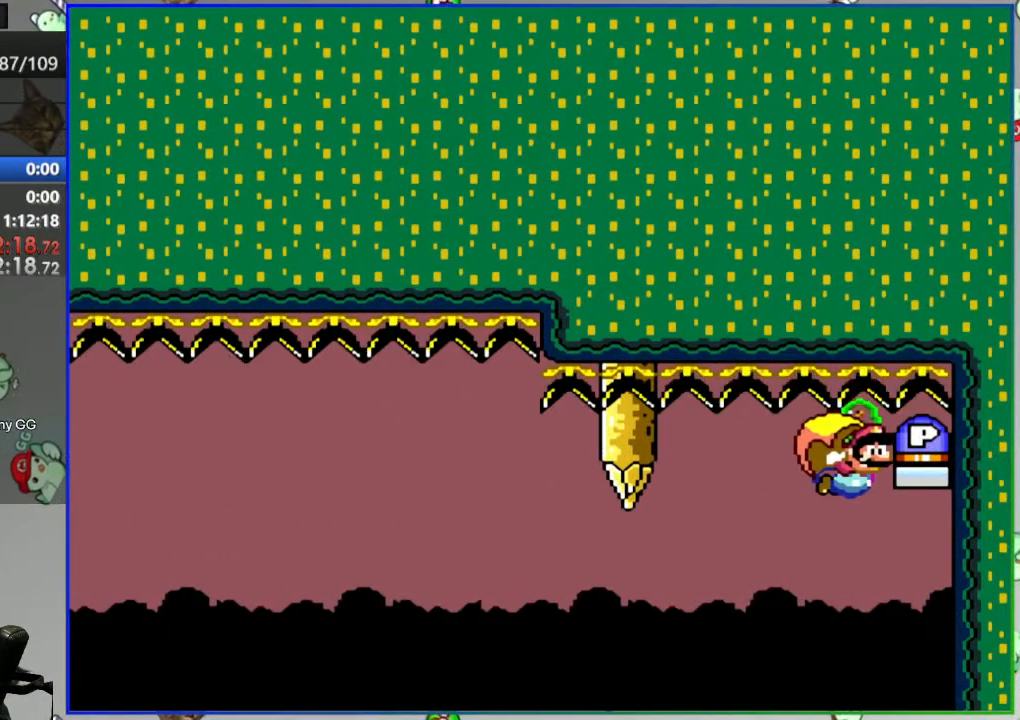
{"buttons": ["B", "Y", "DPAD_RIGHT"], "events": [[167, "X", "down"], [250, "X", "up"], [367, "DPAD_LEFT", "up"], [367, "DPAD_RIGHT", "down"]]}
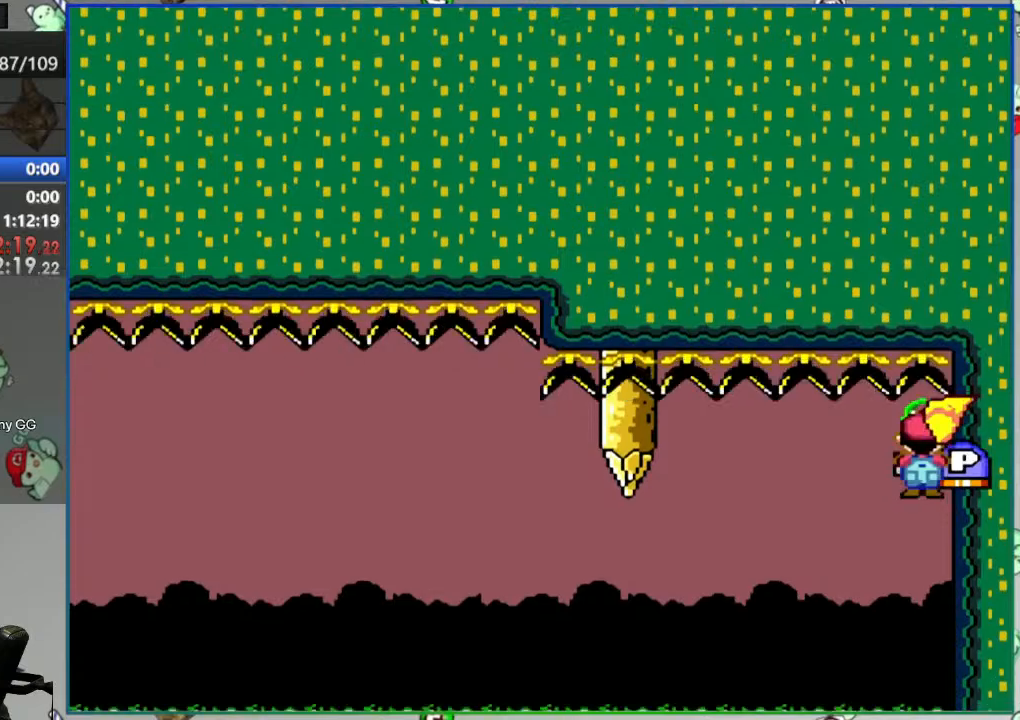
{"buttons": ["B", "Y", "DPAD_RIGHT"], "events": []}
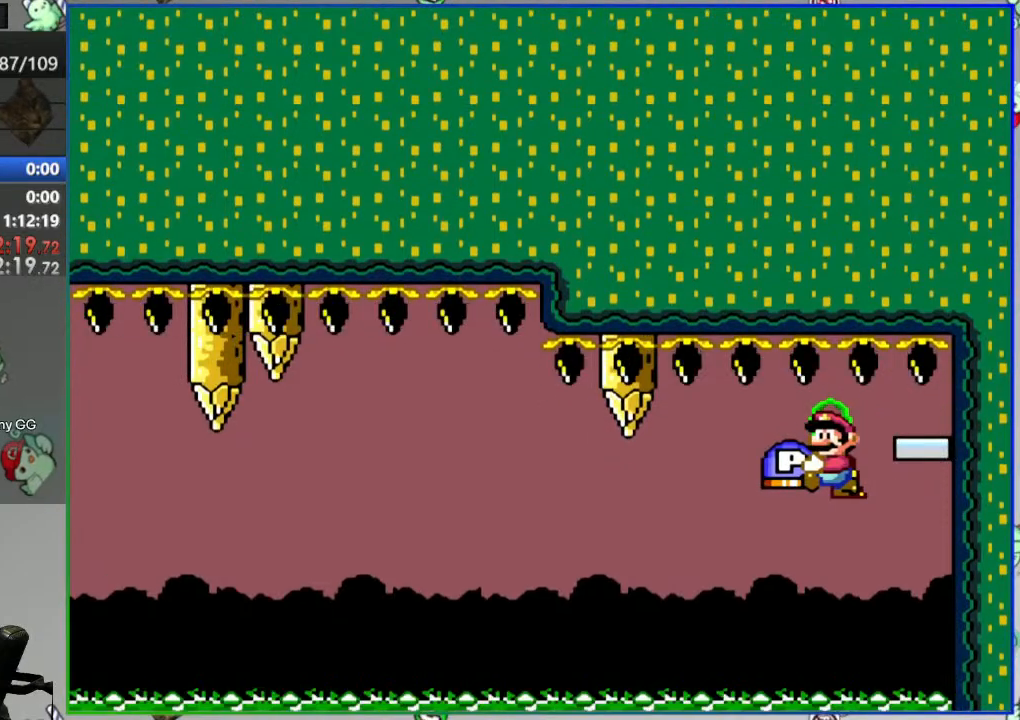
{"buttons": ["B", "Y", "DPAD_RIGHT"], "events": []}
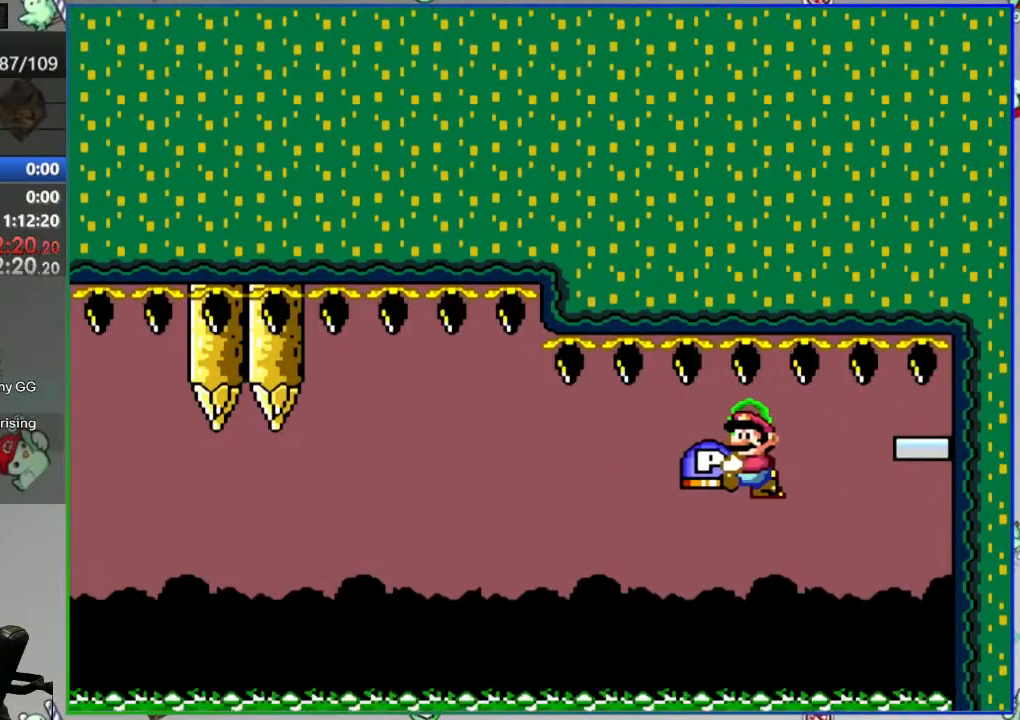
{"buttons": ["B", "Y", "DPAD_RIGHT"], "events": [[117, "DPAD_RIGHT", "up"], [133, "DPAD_LEFT", "down"], [167, "DPAD_UP", "down"], [200, "DPAD_LEFT", "up"], [233, "DPAD_RIGHT", "down"], [267, "DPAD_UP", "up"]]}